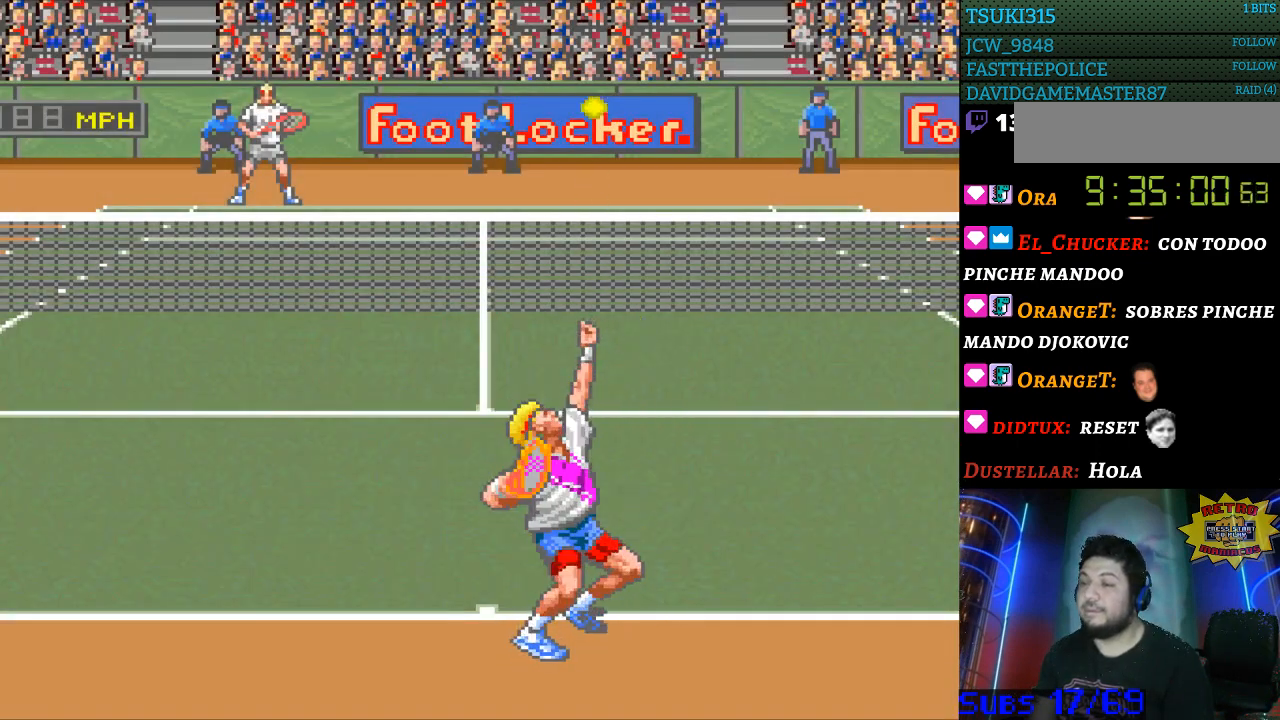
Gameplay with a controller (Nintendo layout); each line is a JSON object with the inputs held at the frame after it. "events" lists button and stick changes between this image and that frame as [ms after this image, input, new state], when the widget could be followed in between. Not read: L3 R3.
{"buttons": [], "events": [[167, "B", "down"], [267, "B", "up"]]}
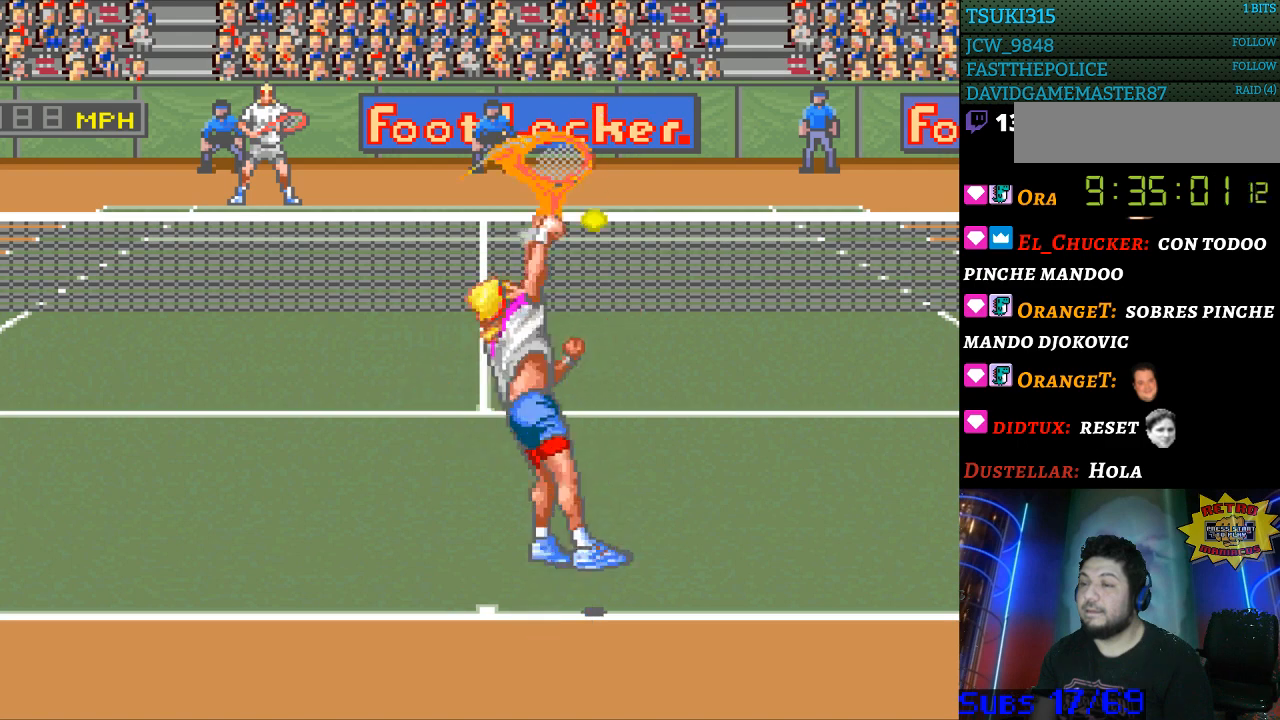
{"buttons": [], "events": []}
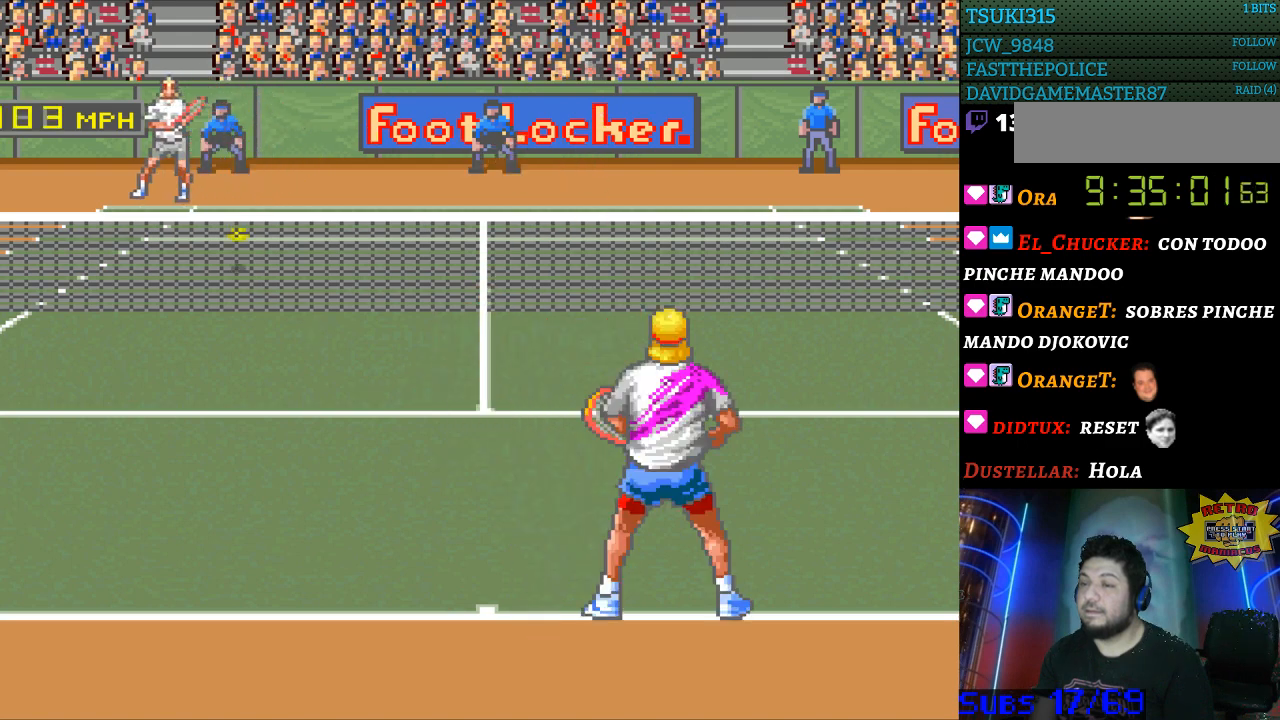
{"buttons": [], "events": []}
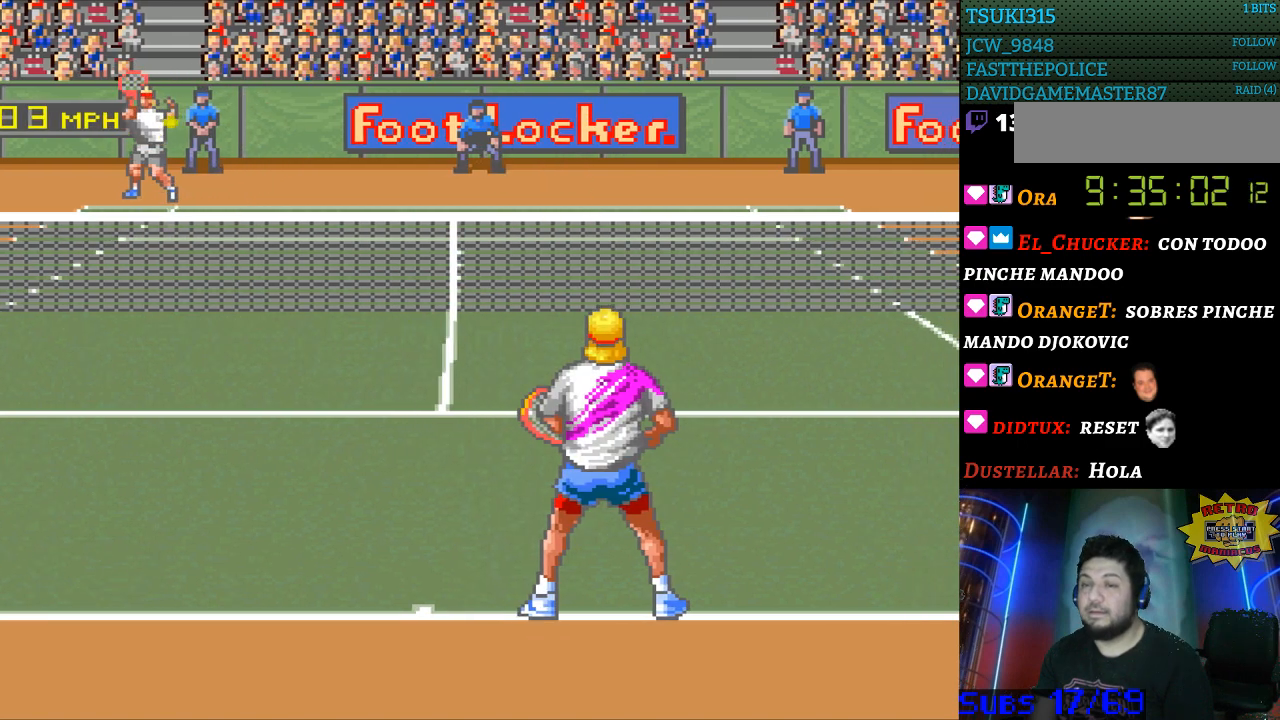
{"buttons": [], "events": []}
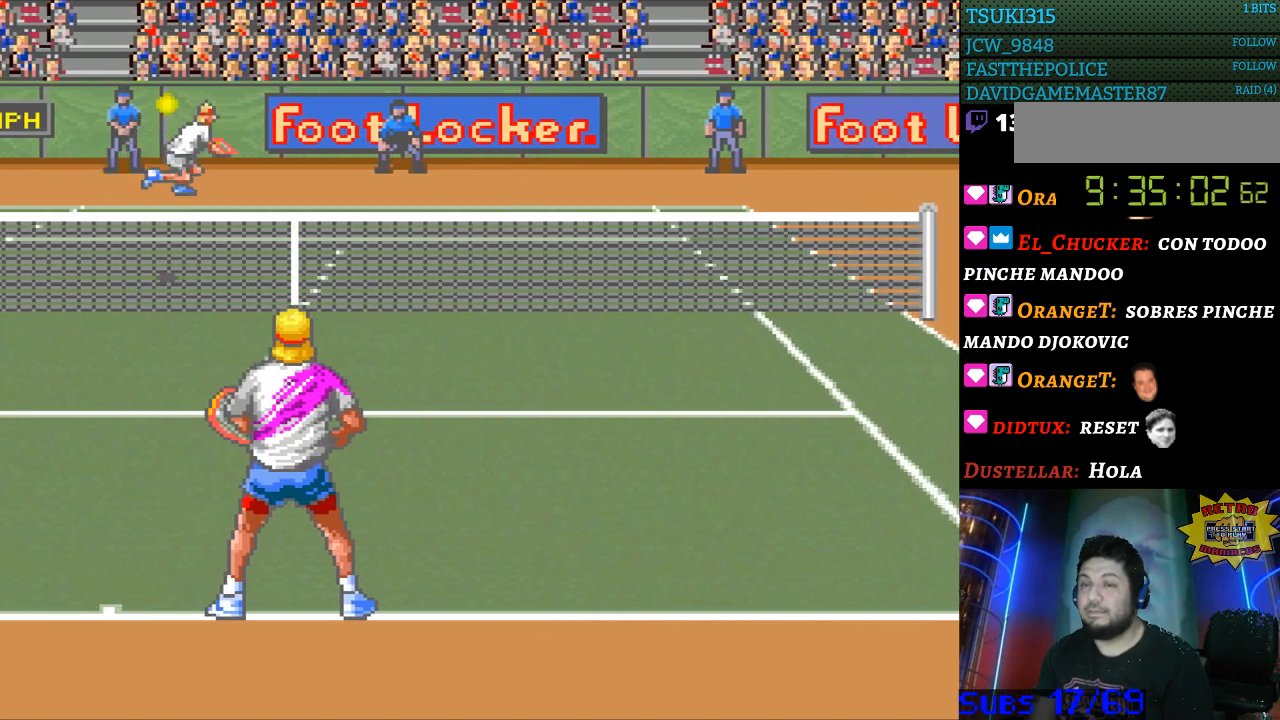
{"buttons": [], "events": [[300, "B", "down"], [400, "B", "up"]]}
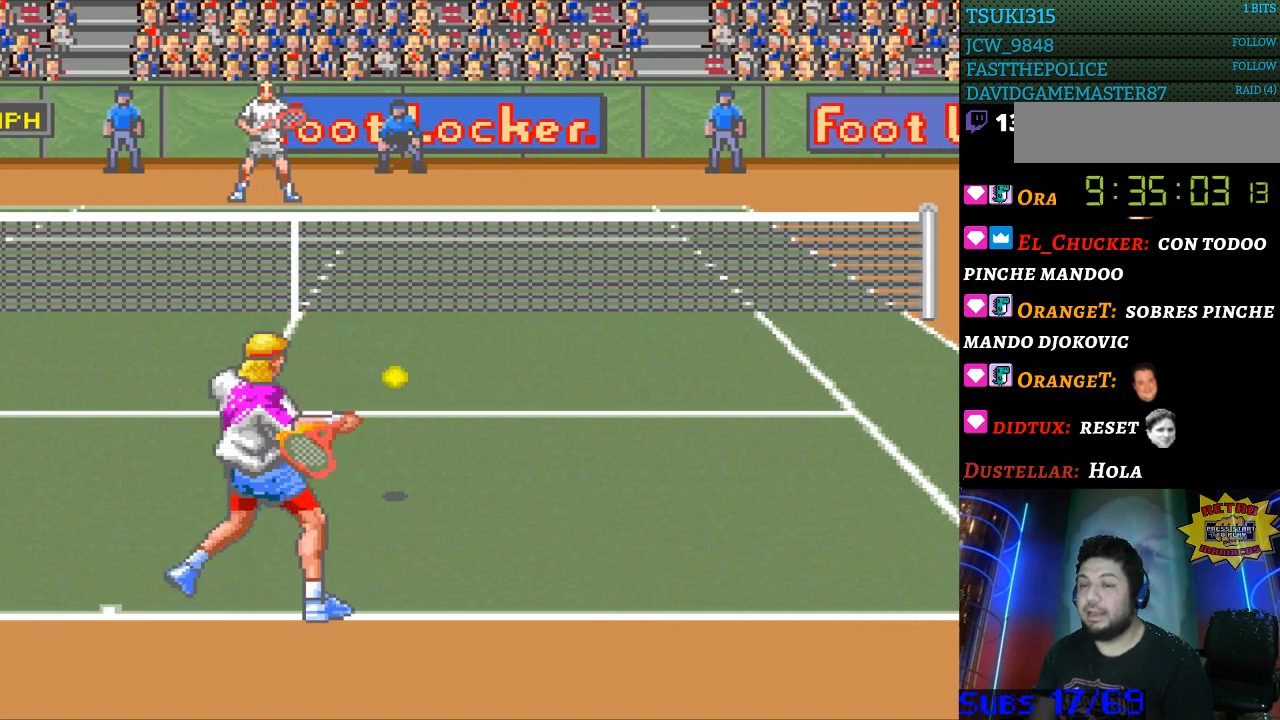
{"buttons": [], "events": []}
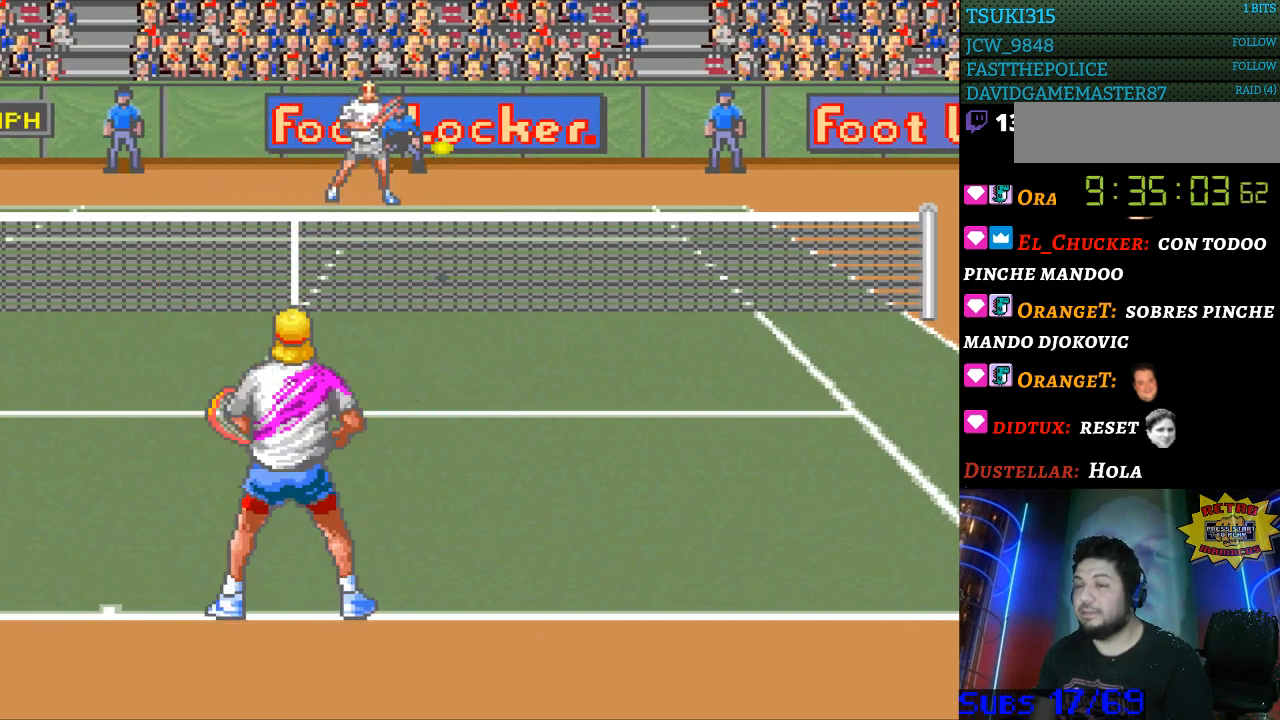
{"buttons": [], "events": []}
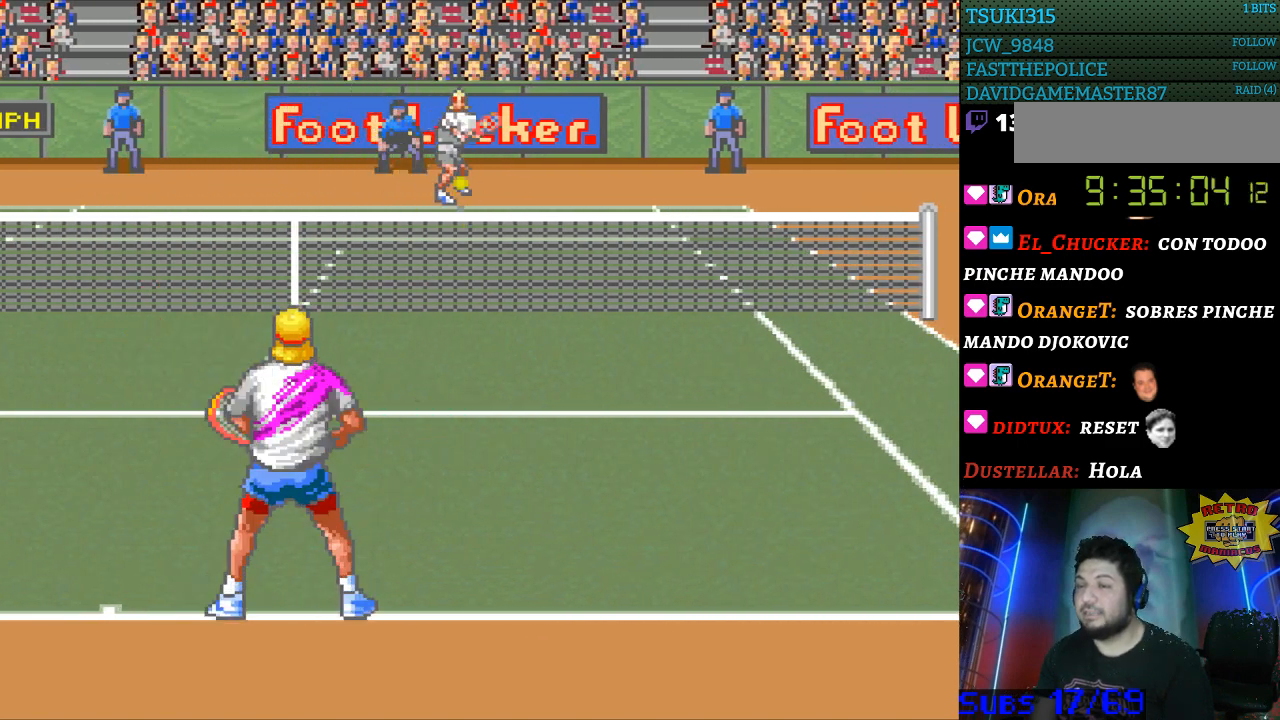
{"buttons": [], "events": []}
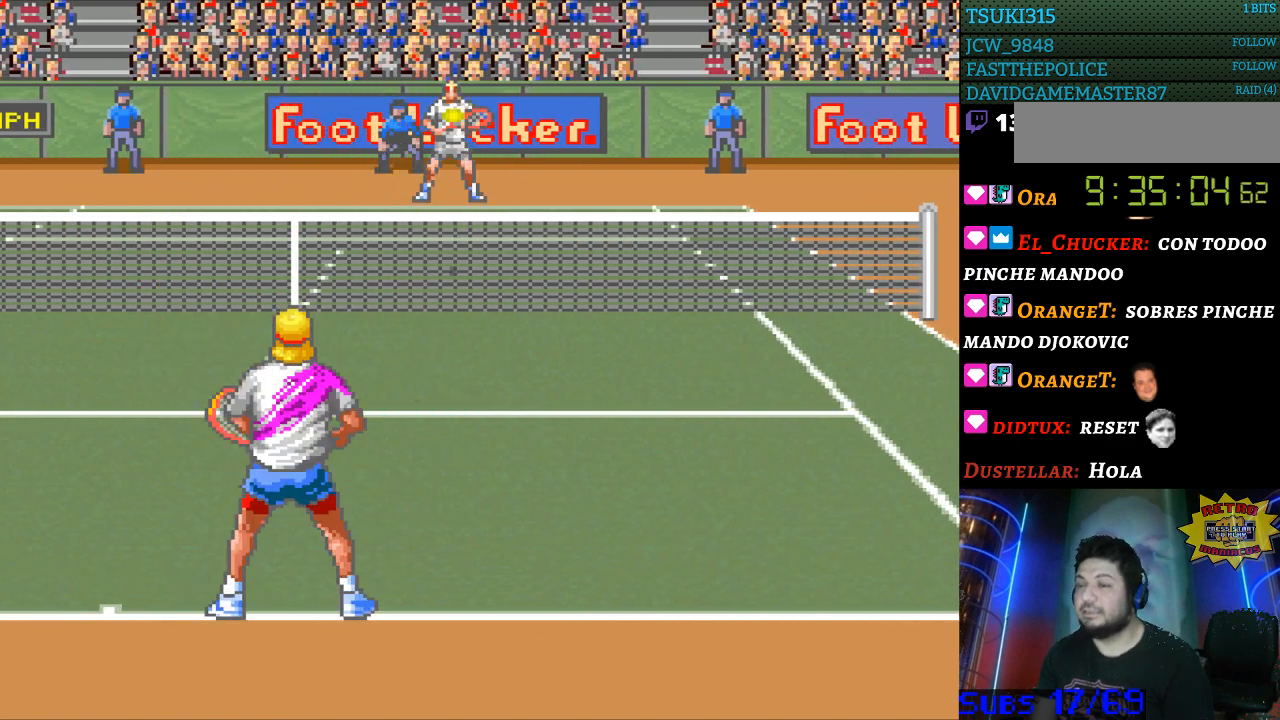
{"buttons": ["B"], "events": [[33, "DPAD_RIGHT", "down"], [300, "DPAD_RIGHT", "up"], [433, "B", "down"]]}
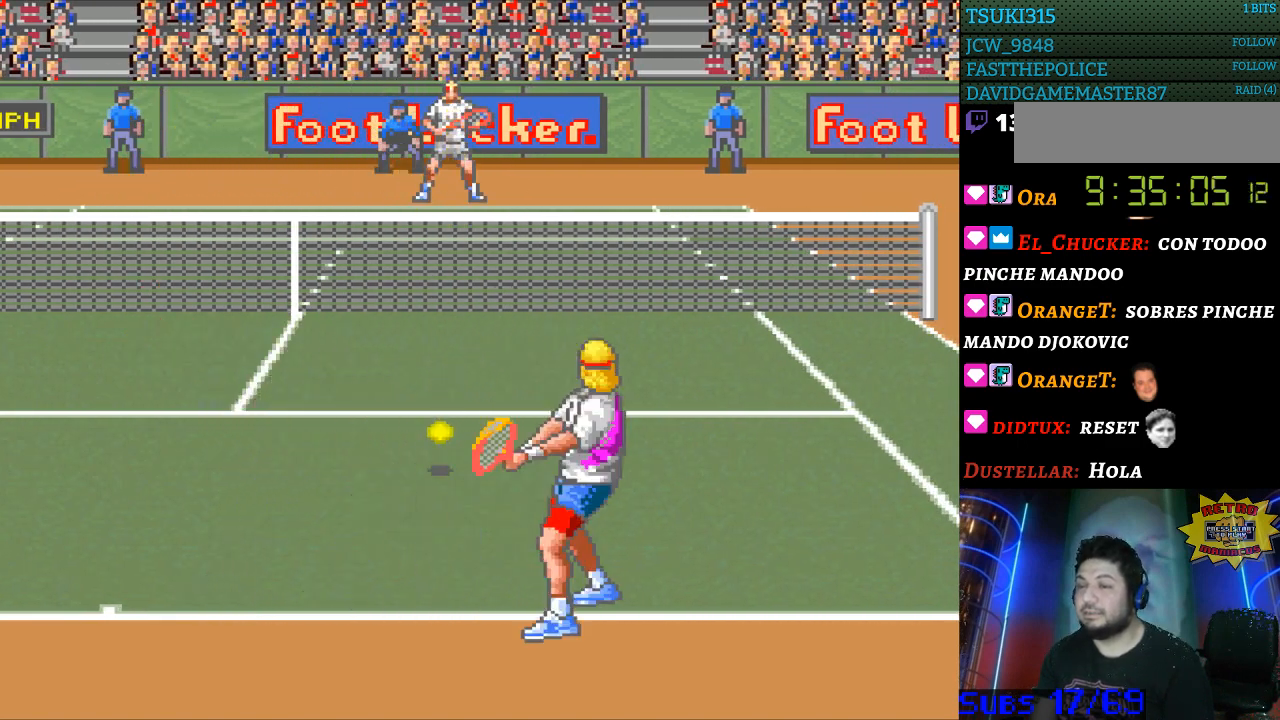
{"buttons": ["DPAD_LEFT"], "events": [[33, "B", "up"], [433, "DPAD_LEFT", "down"]]}
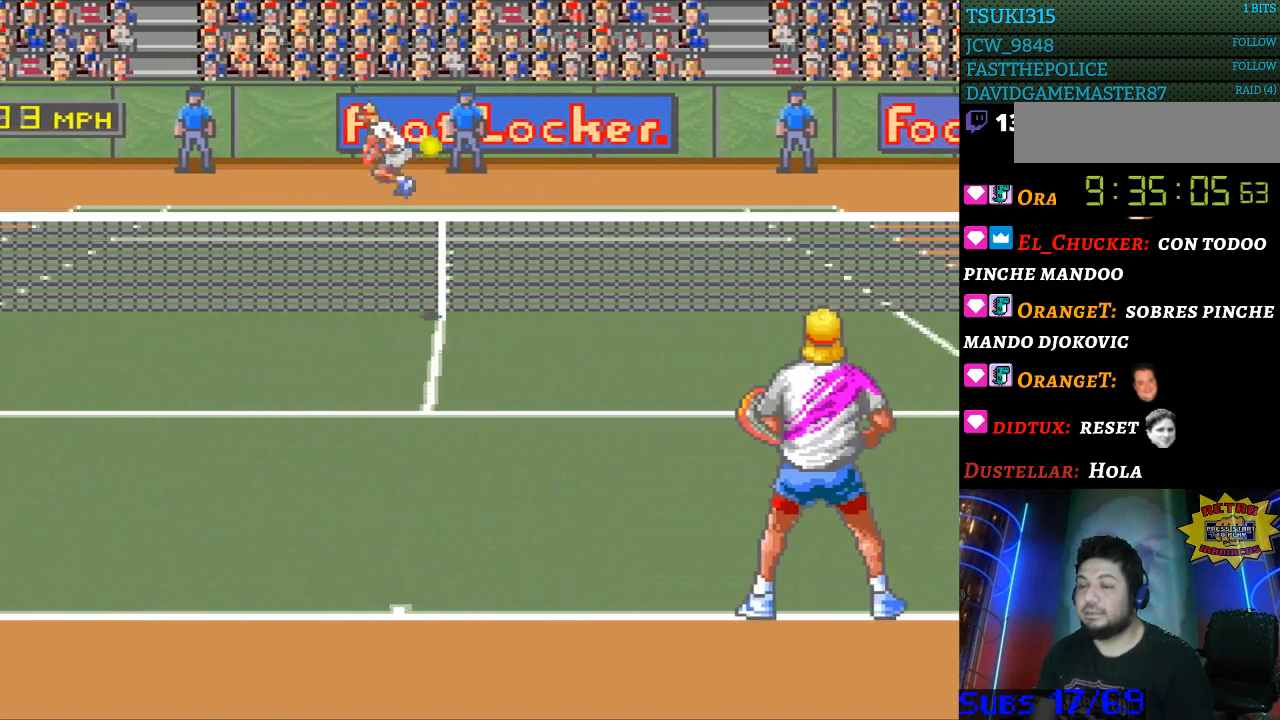
{"buttons": ["DPAD_LEFT"], "events": []}
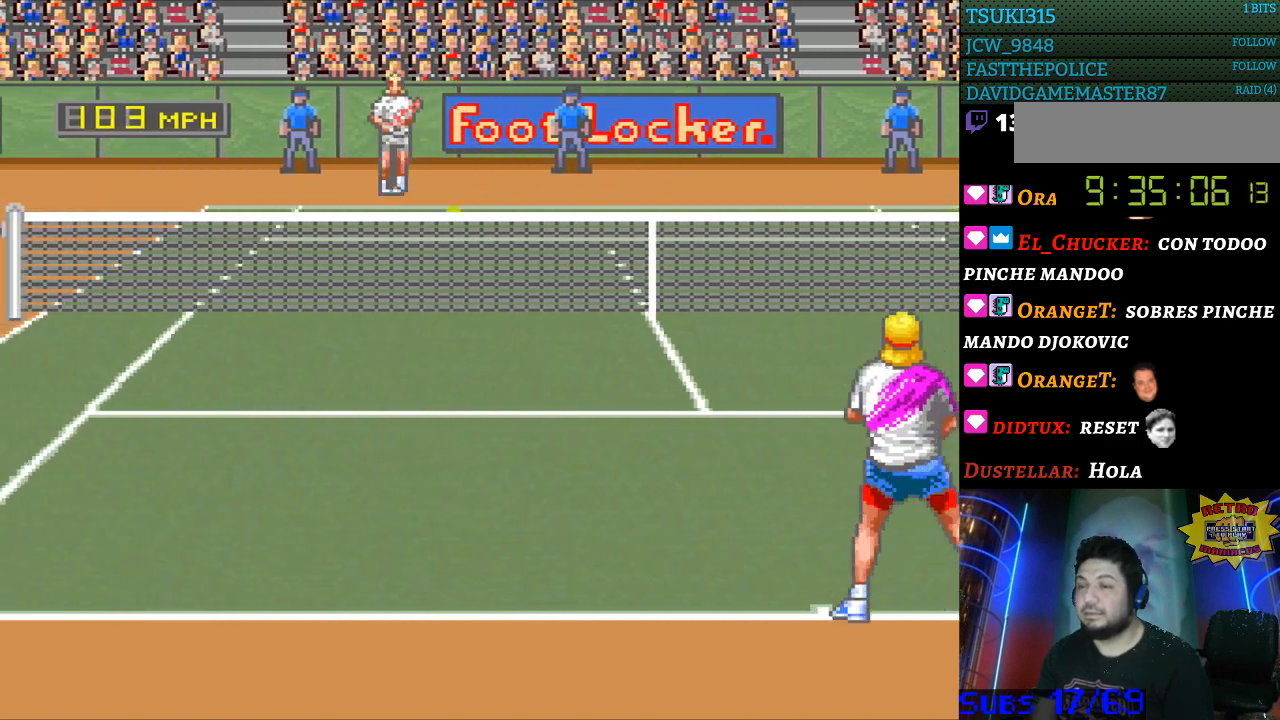
{"buttons": [], "events": [[367, "DPAD_LEFT", "up"]]}
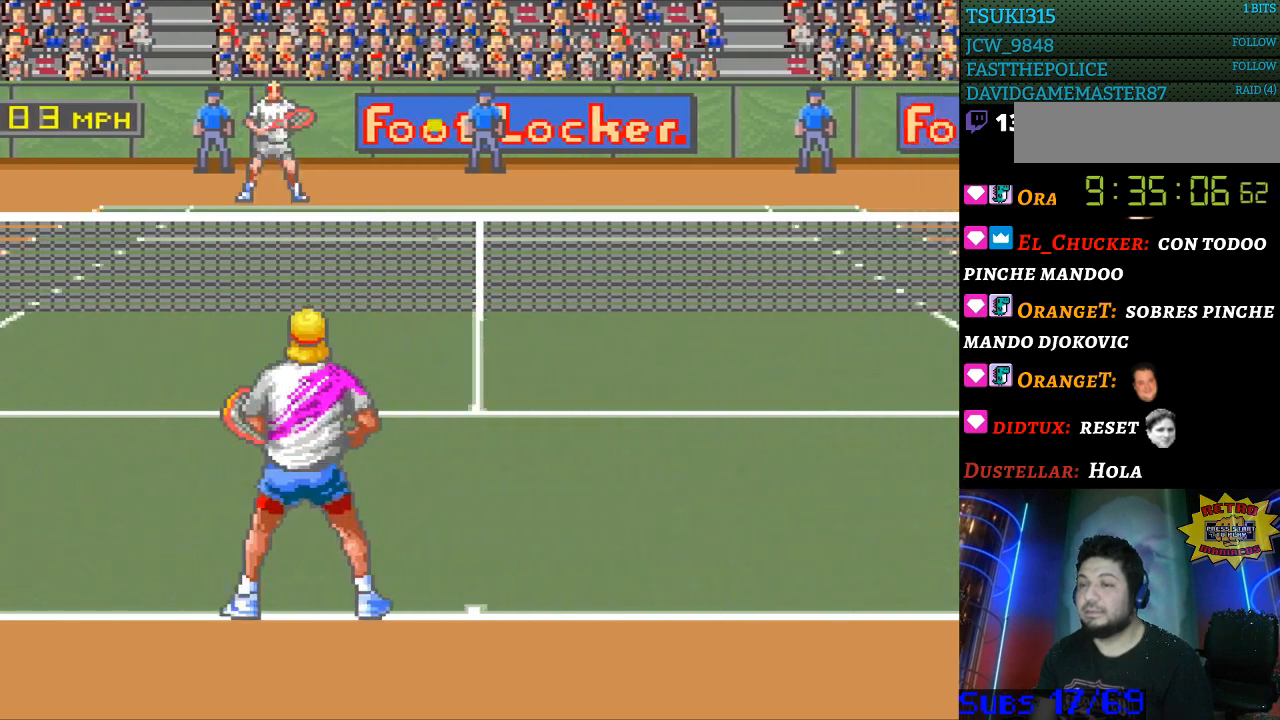
{"buttons": ["DPAD_RIGHT"], "events": [[33, "DPAD_RIGHT", "down"]]}
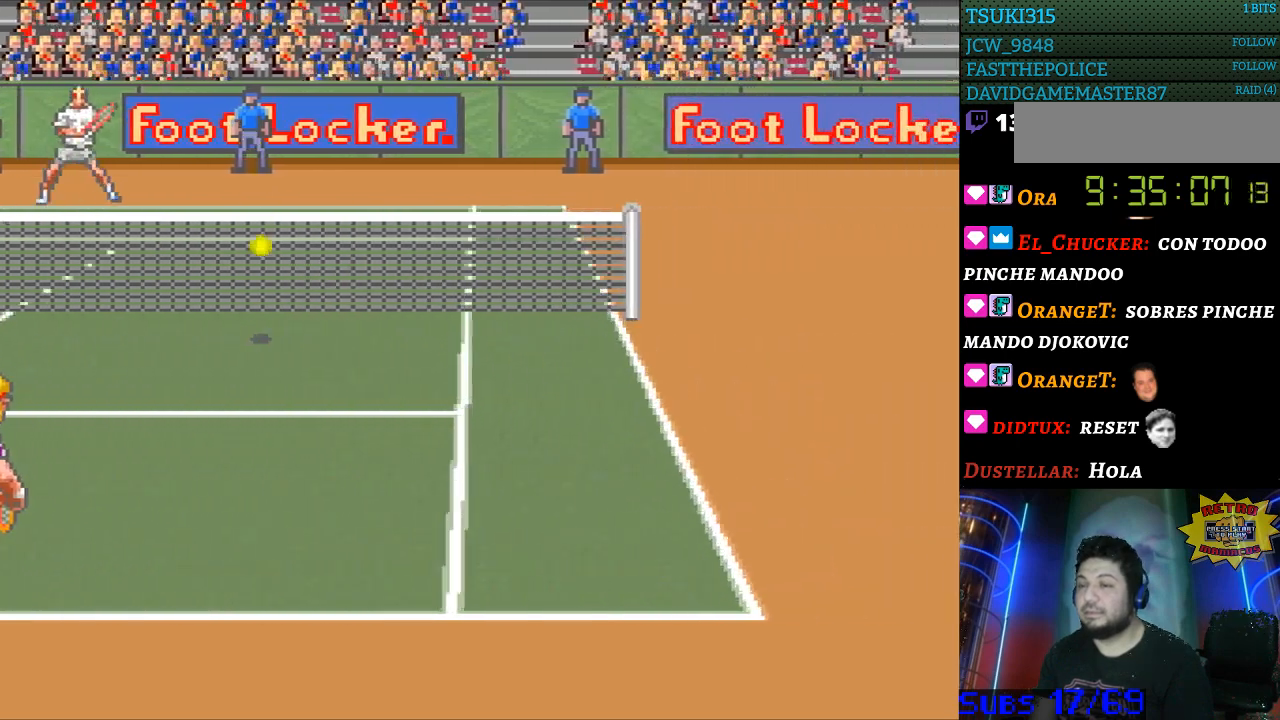
{"buttons": ["B", "DPAD_LEFT"], "events": [[333, "DPAD_LEFT", "down"], [333, "DPAD_RIGHT", "up"], [367, "B", "down"]]}
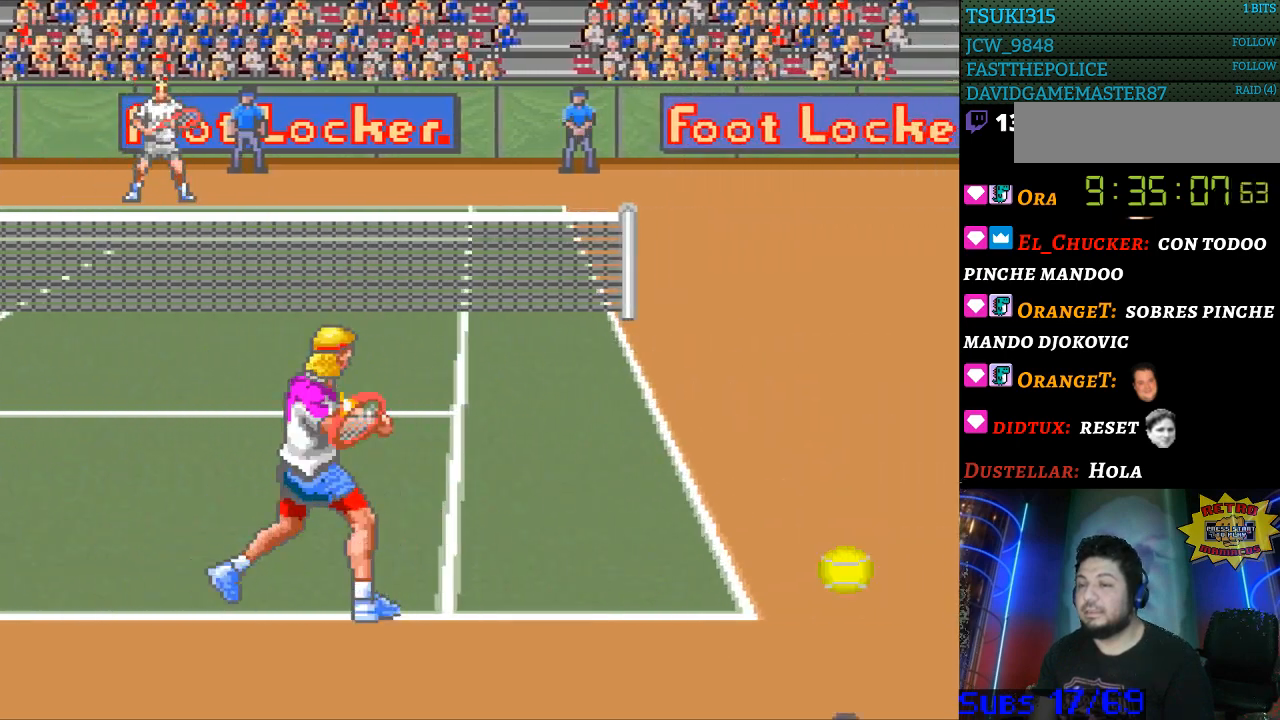
{"buttons": [], "events": [[300, "B", "up"], [300, "DPAD_LEFT", "up"]]}
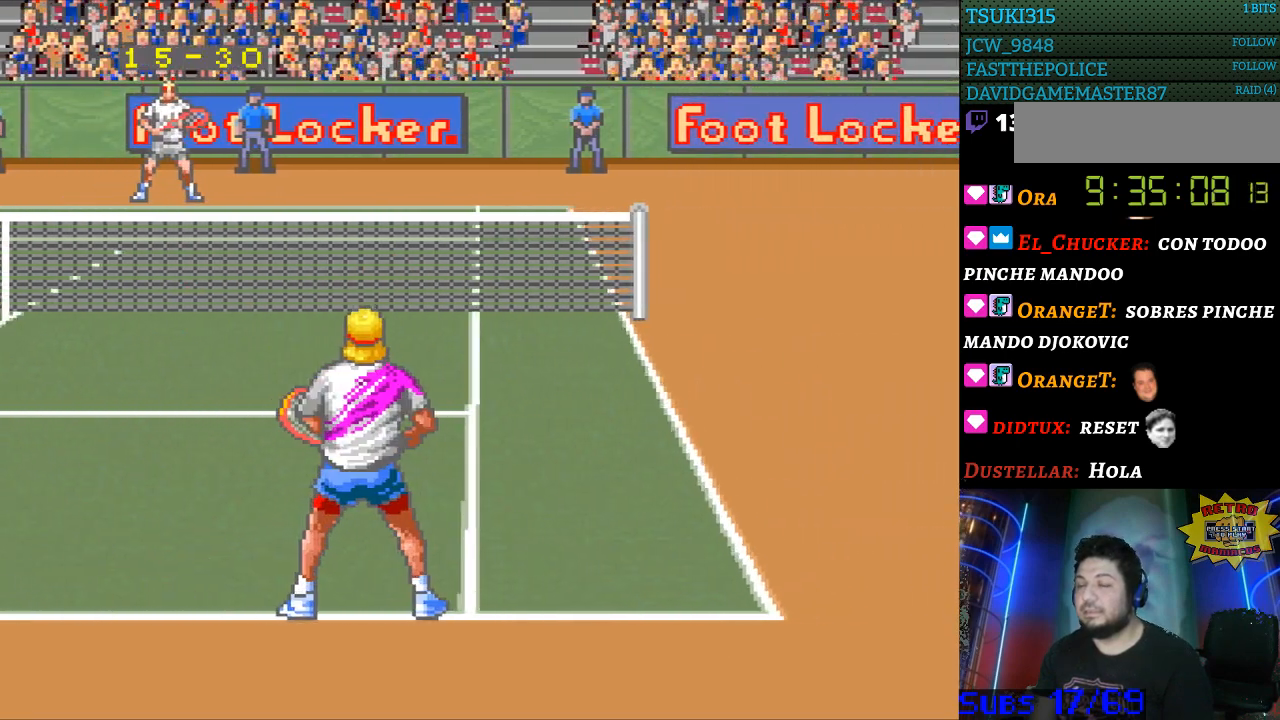
{"buttons": [], "events": []}
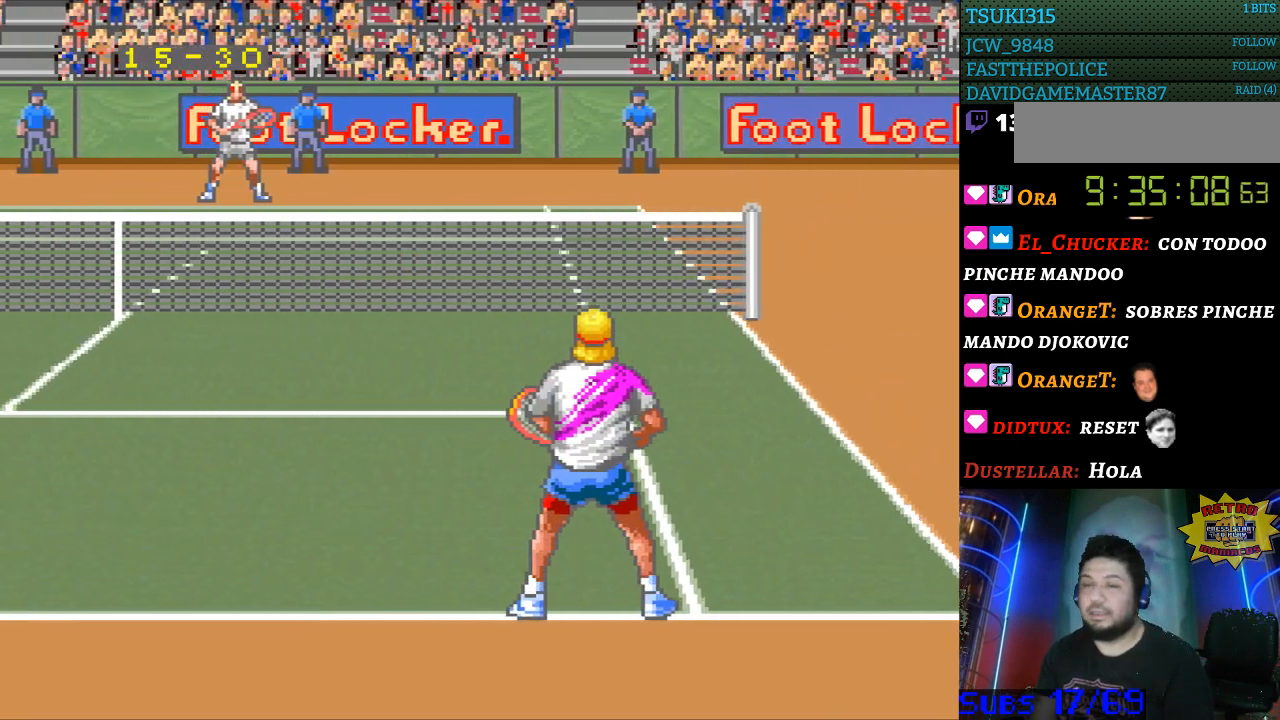
{"buttons": [], "events": []}
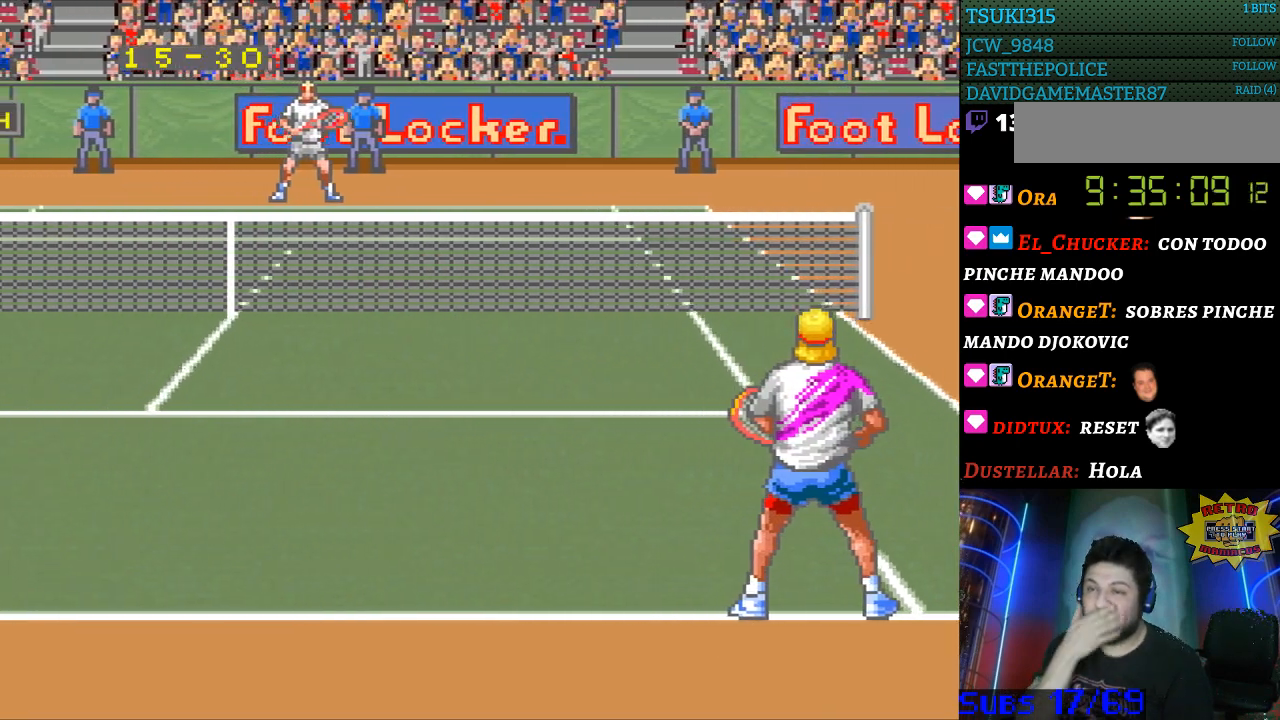
{"buttons": [], "events": []}
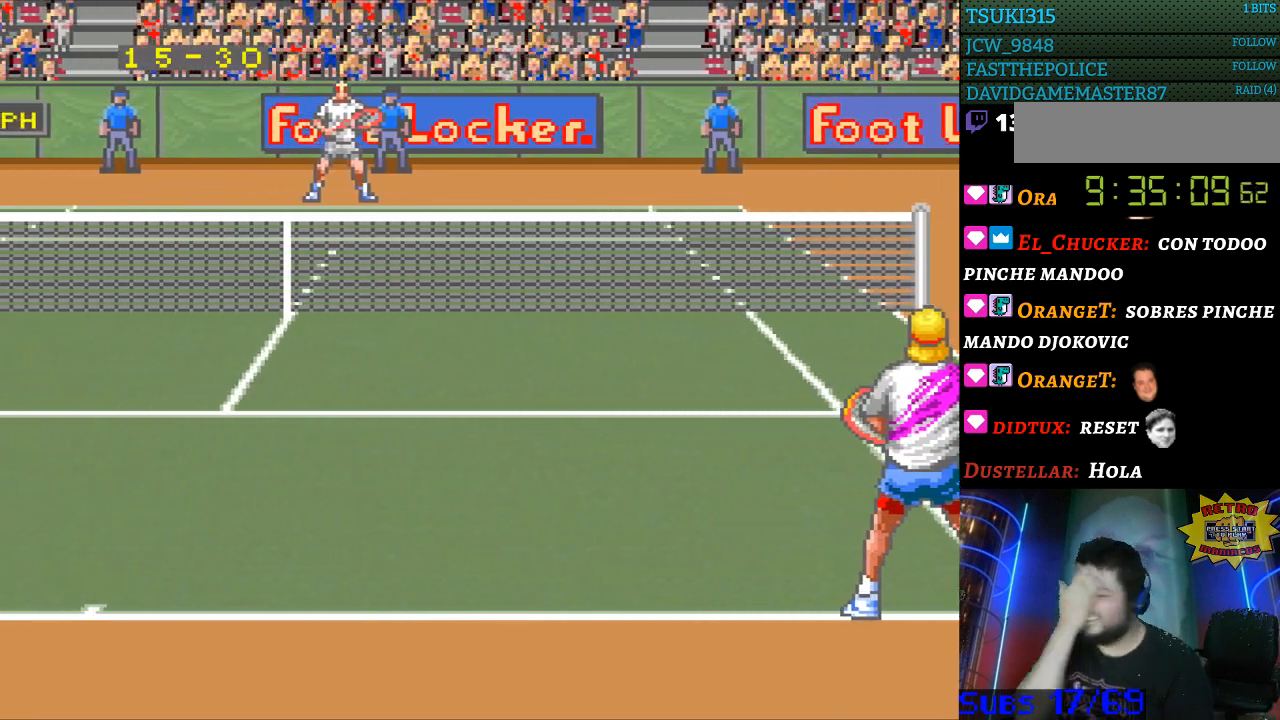
{"buttons": [], "events": []}
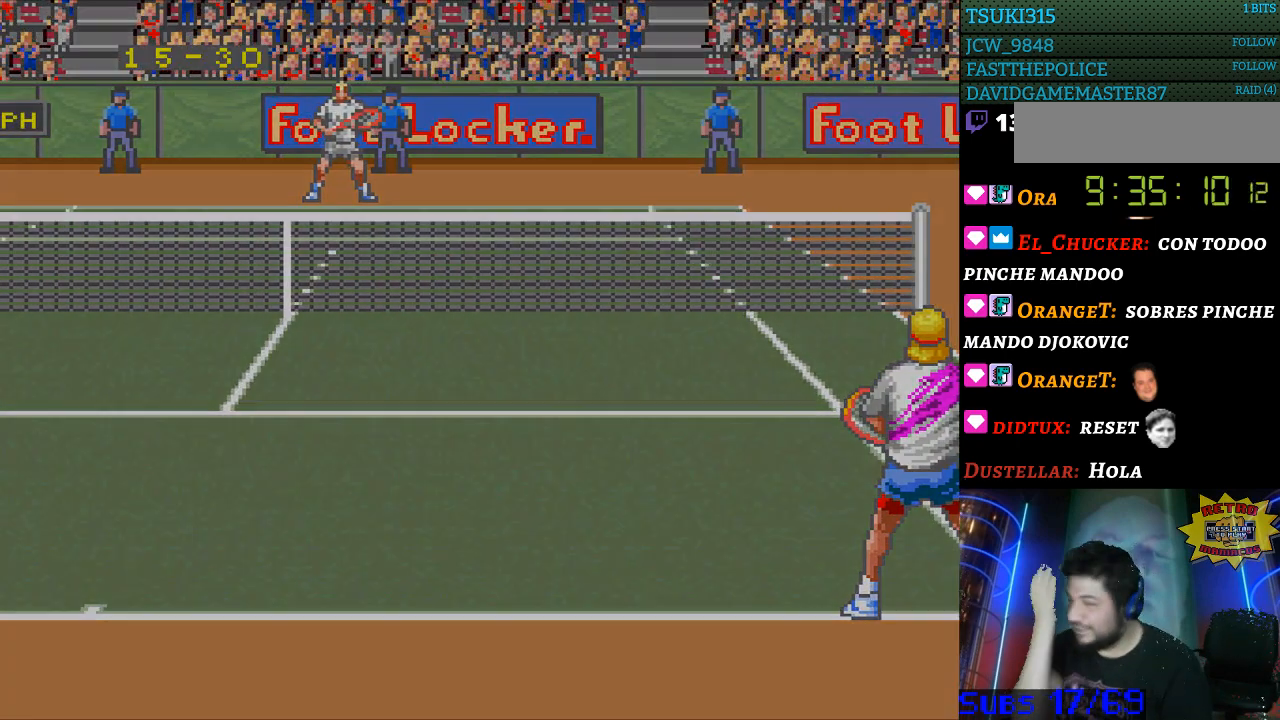
{"buttons": [], "events": []}
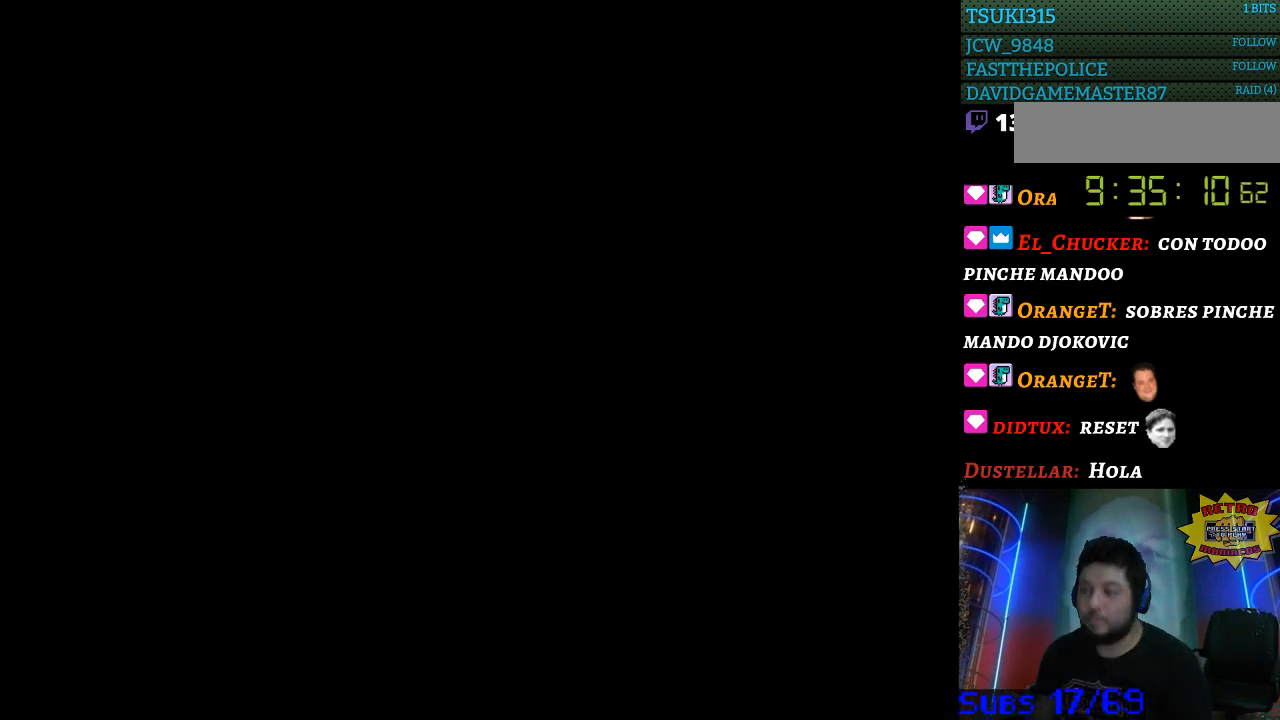
{"buttons": [], "events": []}
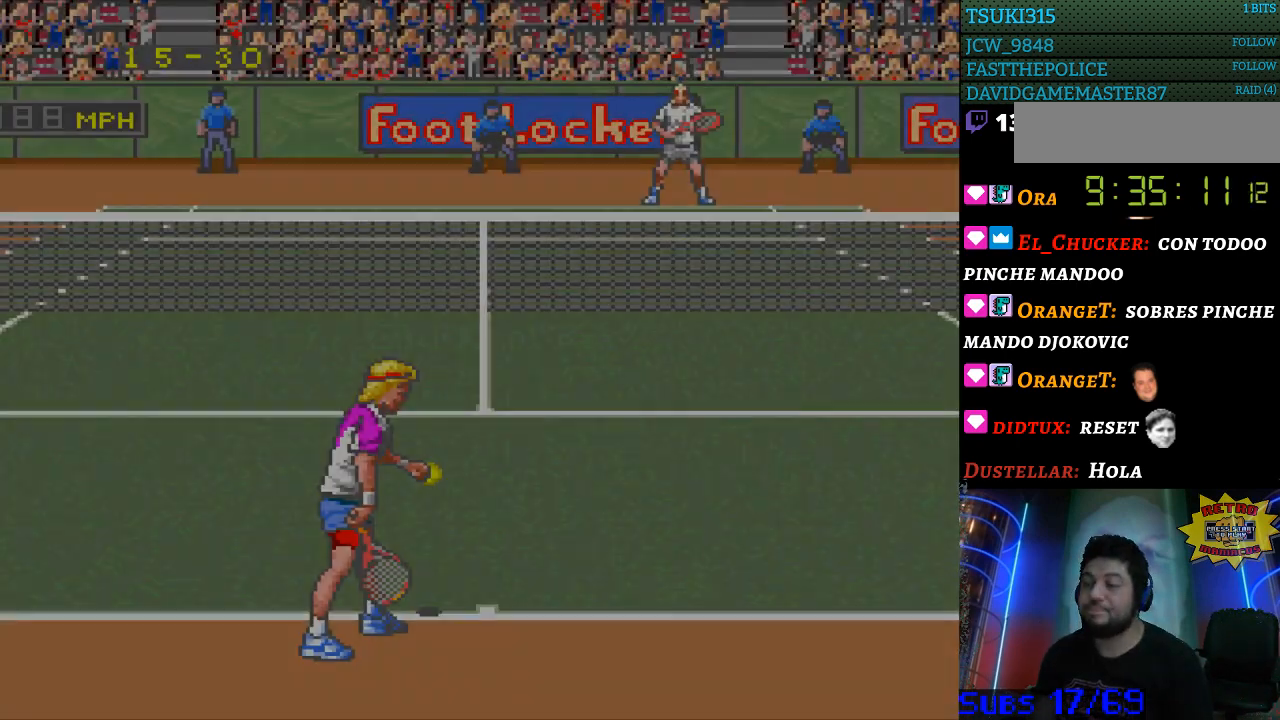
{"buttons": [], "events": [[400, "B", "down"], [500, "B", "up"]]}
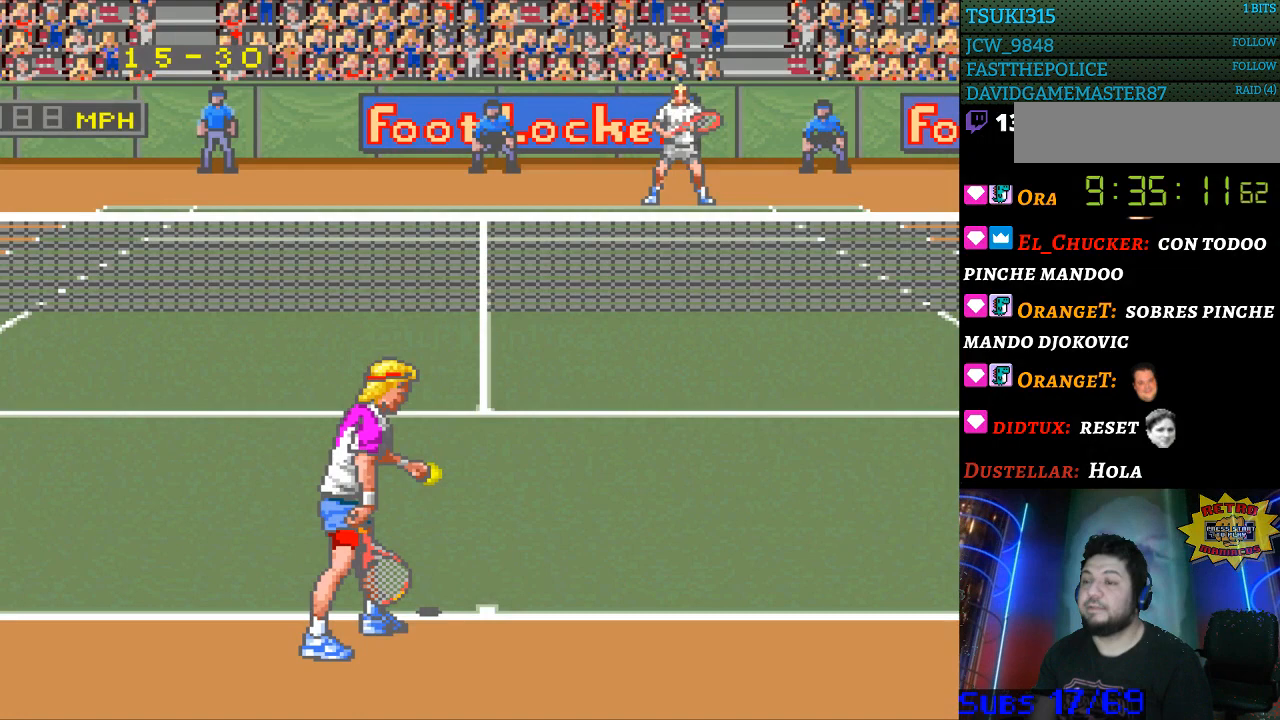
{"buttons": [], "events": [[67, "B", "down"], [167, "B", "up"], [267, "B", "down"], [333, "B", "up"], [433, "B", "down"], [500, "B", "up"]]}
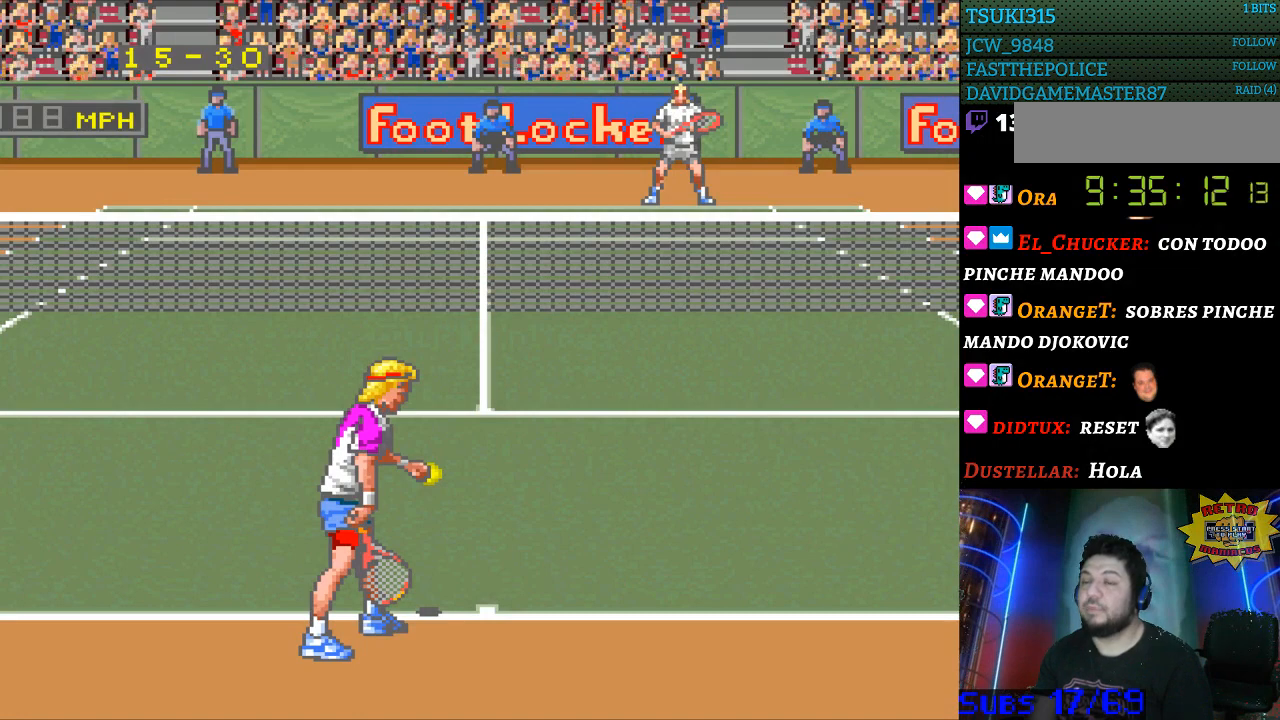
{"buttons": [], "events": [[233, "B", "down"], [300, "B", "up"], [400, "B", "down"], [467, "B", "up"]]}
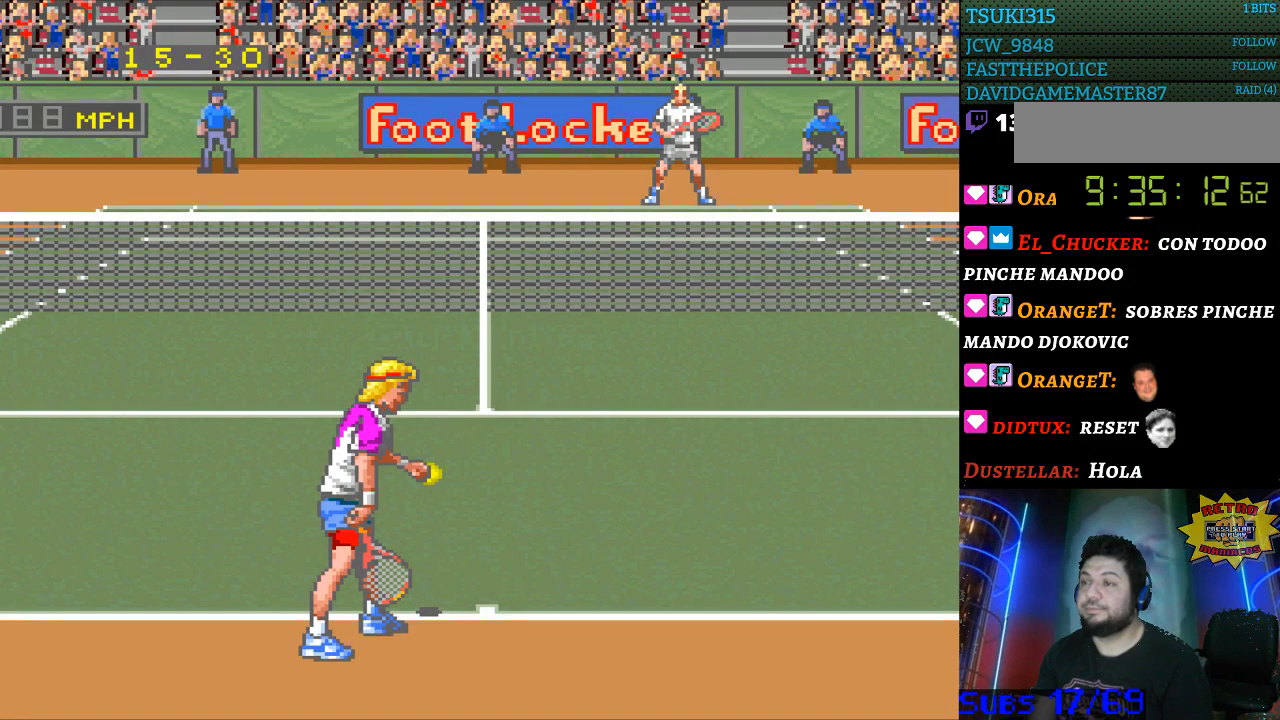
{"buttons": [], "events": [[233, "B", "down"], [300, "B", "up"]]}
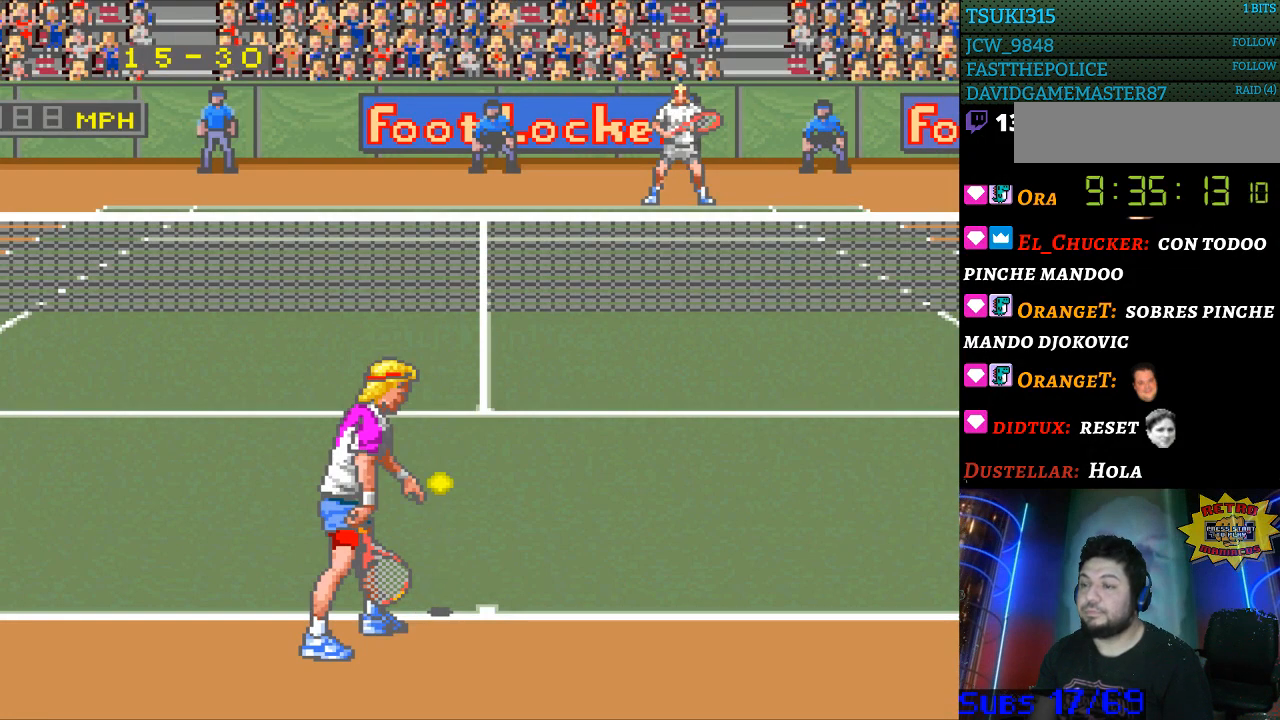
{"buttons": [], "events": [[33, "B", "down"], [100, "B", "up"], [167, "B", "down"], [233, "B", "up"]]}
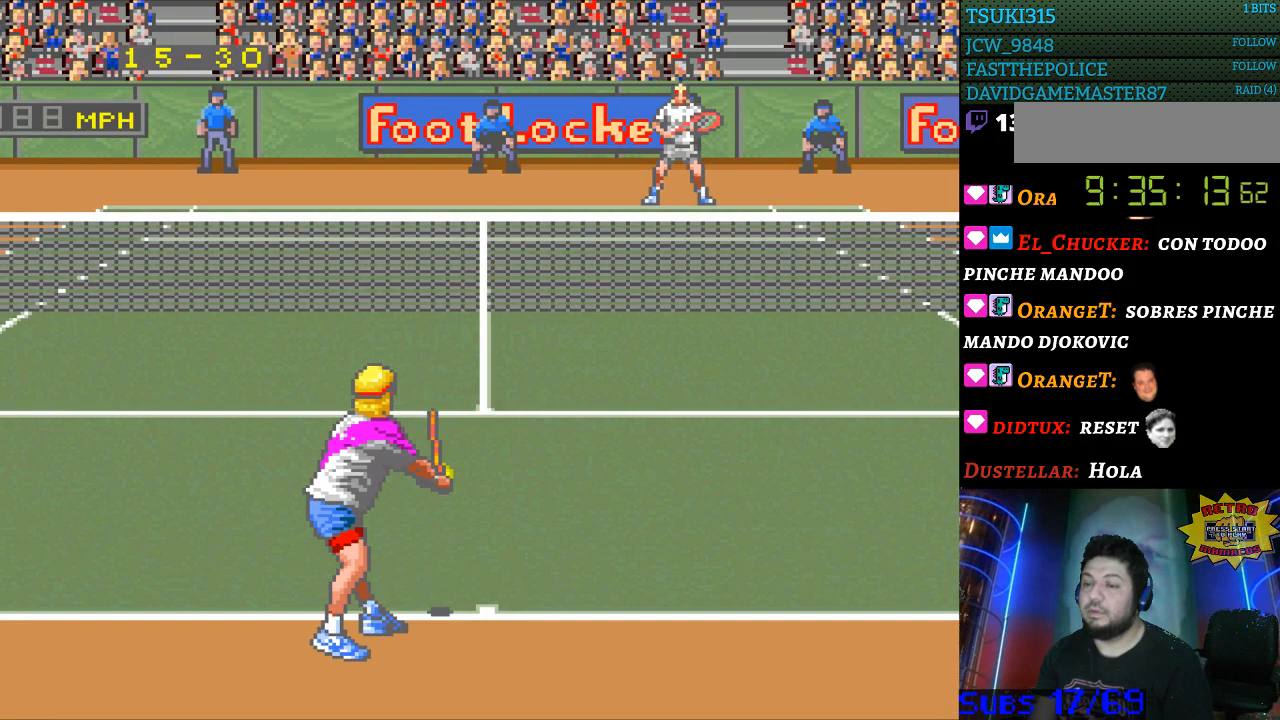
{"buttons": [], "events": []}
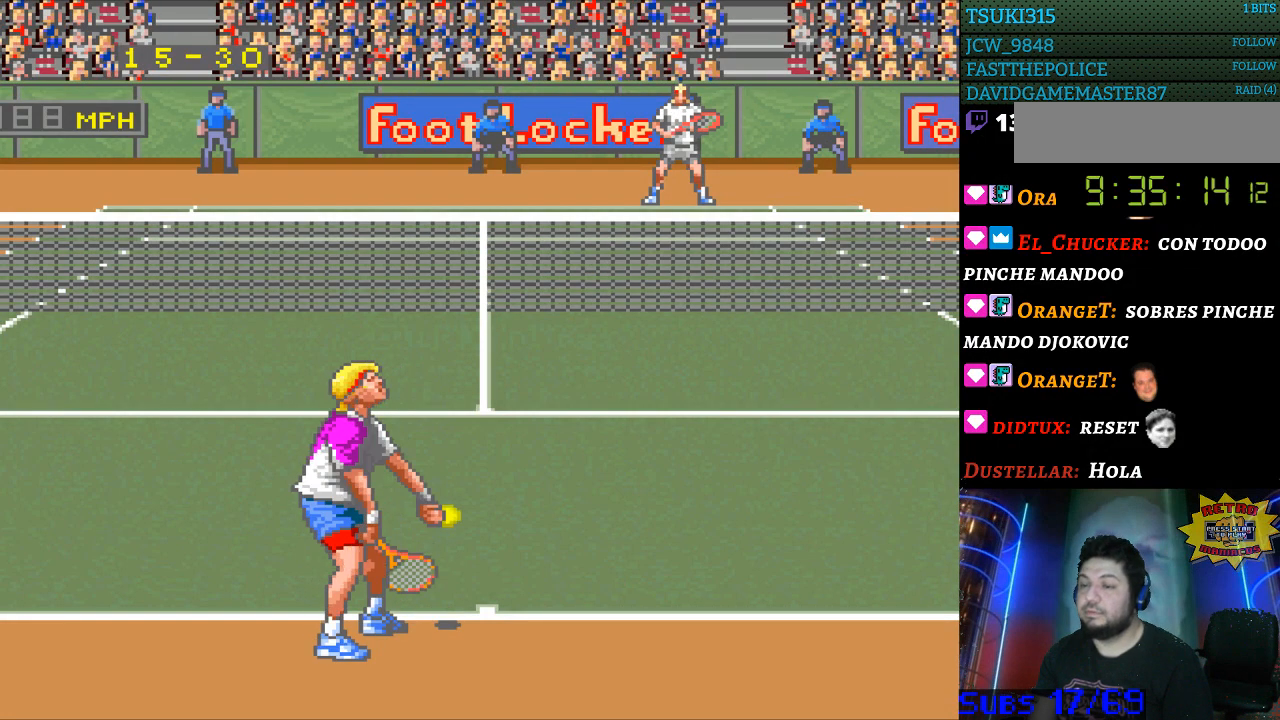
{"buttons": [], "events": []}
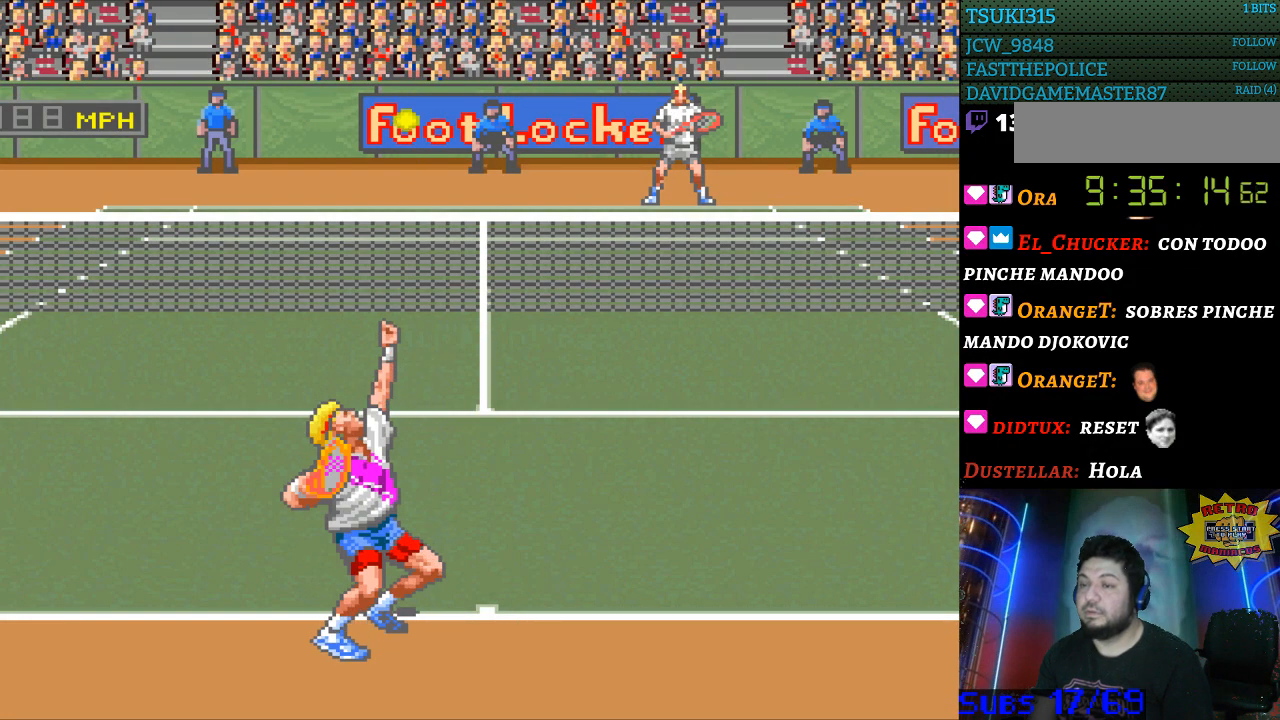
{"buttons": [], "events": [[167, "B", "down"], [300, "B", "up"]]}
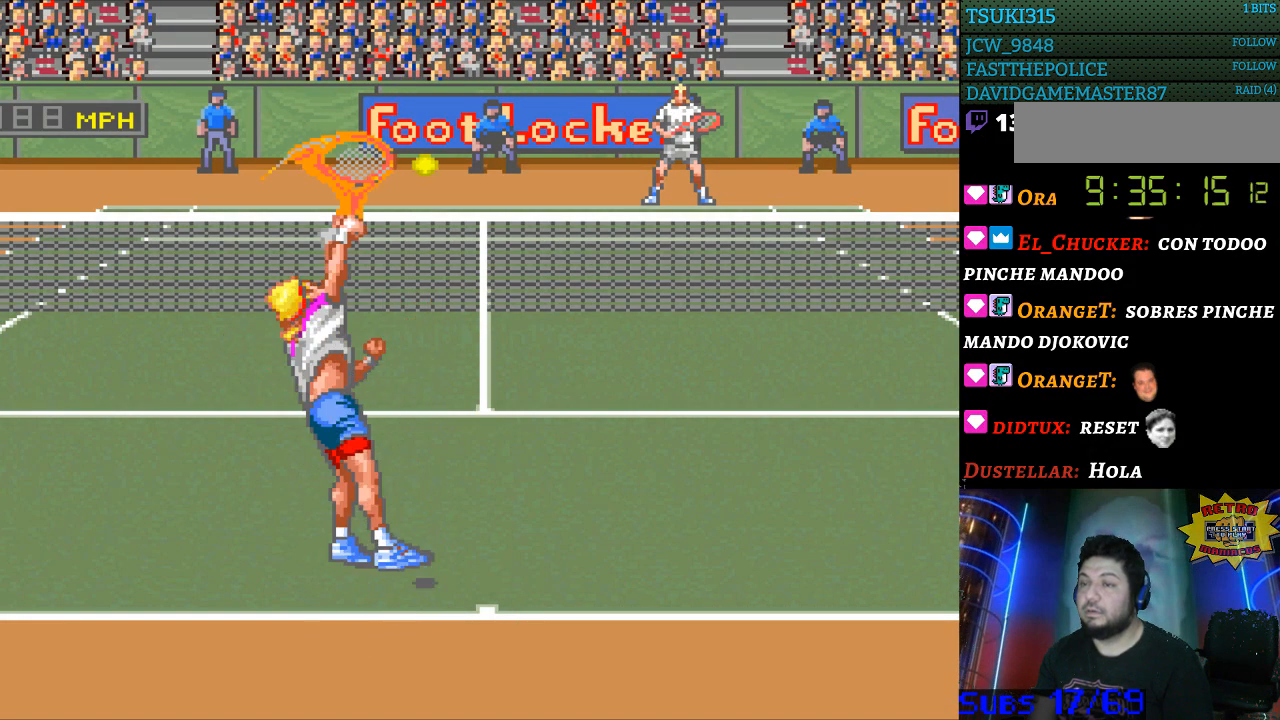
{"buttons": [], "events": []}